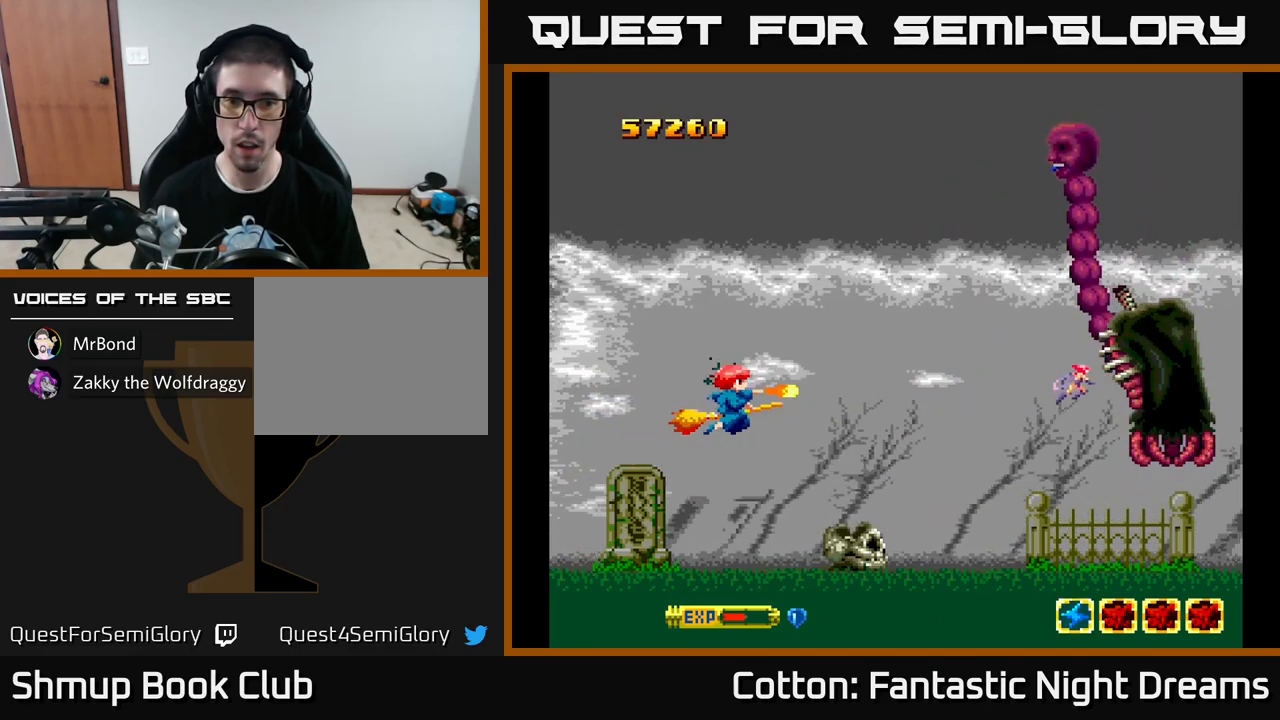
Gameplay with a controller (Xbox layout); each line is a JSON object with the inputs held at the frame after it. "events" lists button and stick changes between this image and that frame as [ms after this image, input, new state], when the widget could be followed in between. Not read: GUIDE.
{"buttons": ["Y"], "left_stick": "center", "right_stick": "center", "events": [[17, "Y", "down"], [84, "DPAD_LEFT", "down"], [200, "DPAD_UP", "down"], [300, "DPAD_UP", "up"], [350, "DPAD_DOWN", "down"], [367, "DPAD_LEFT", "up"], [417, "DPAD_DOWN", "up"]]}
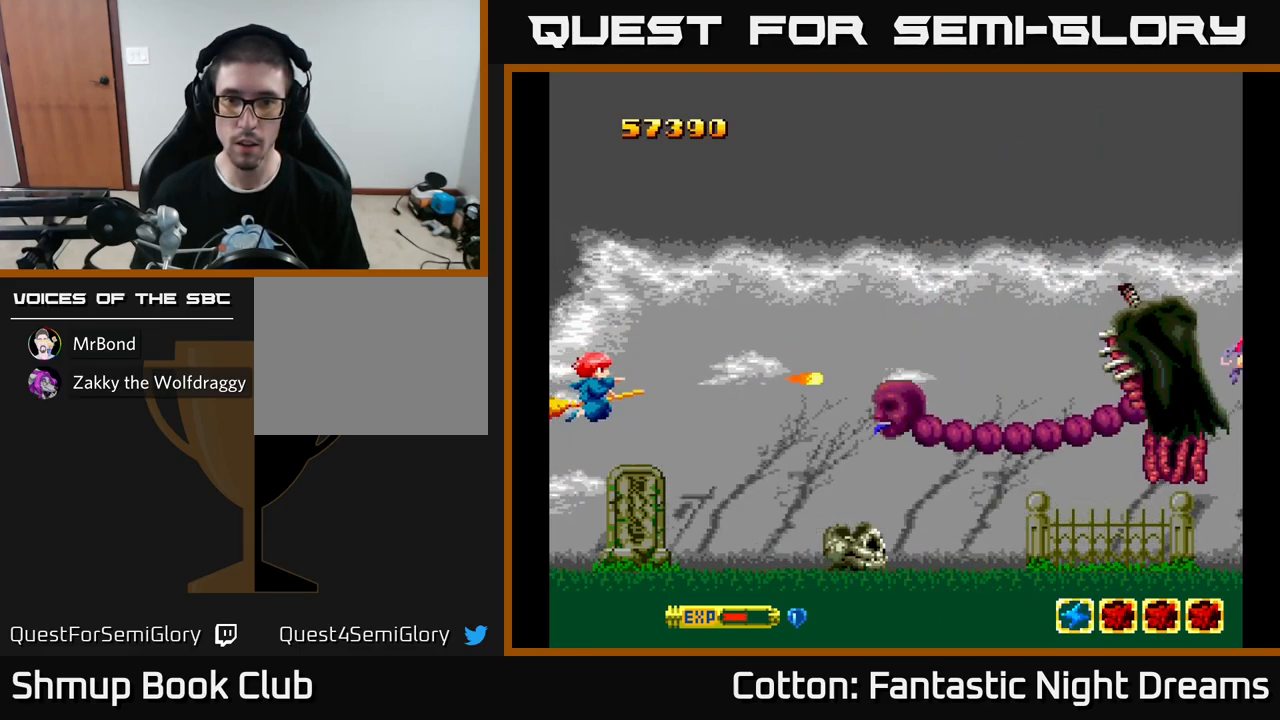
{"buttons": ["Y", "DPAD_RIGHT"], "left_stick": "center", "right_stick": "center", "events": [[467, "DPAD_RIGHT", "down"]]}
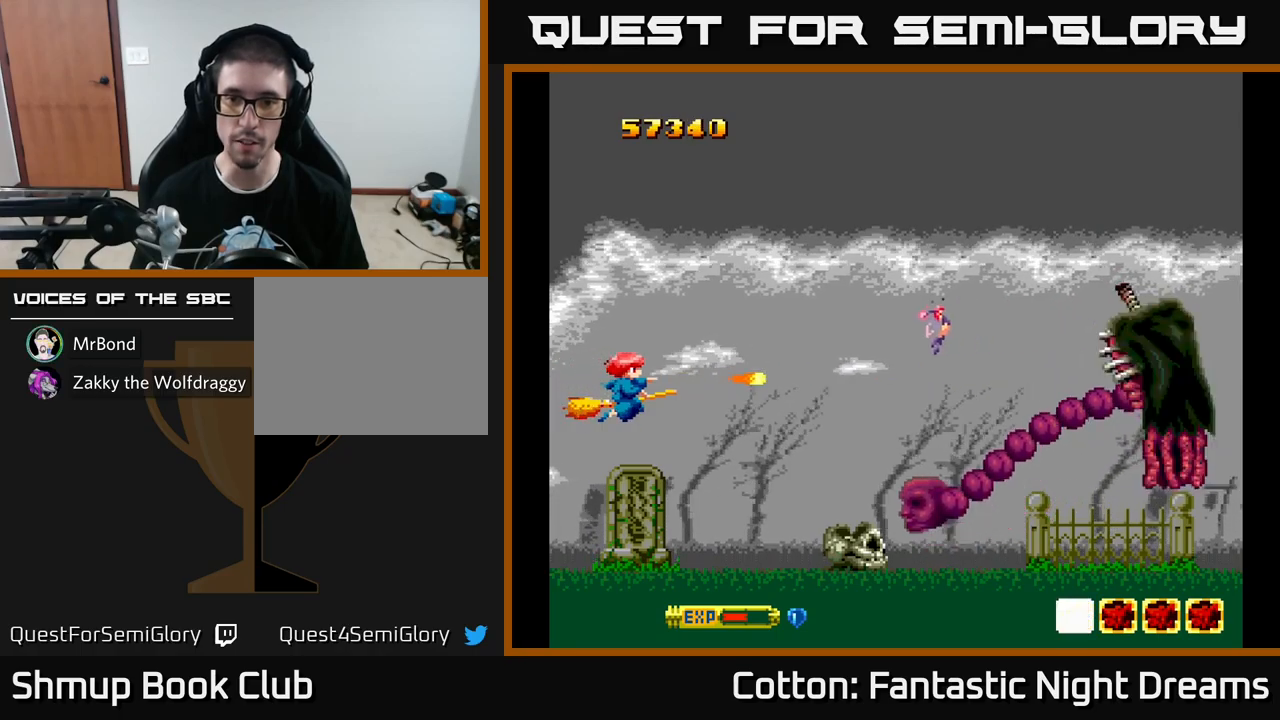
{"buttons": ["B", "Y"], "left_stick": "center", "right_stick": "center", "events": [[50, "DPAD_RIGHT", "up"], [150, "B", "down"], [267, "DPAD_UP", "down"], [417, "DPAD_UP", "up"]]}
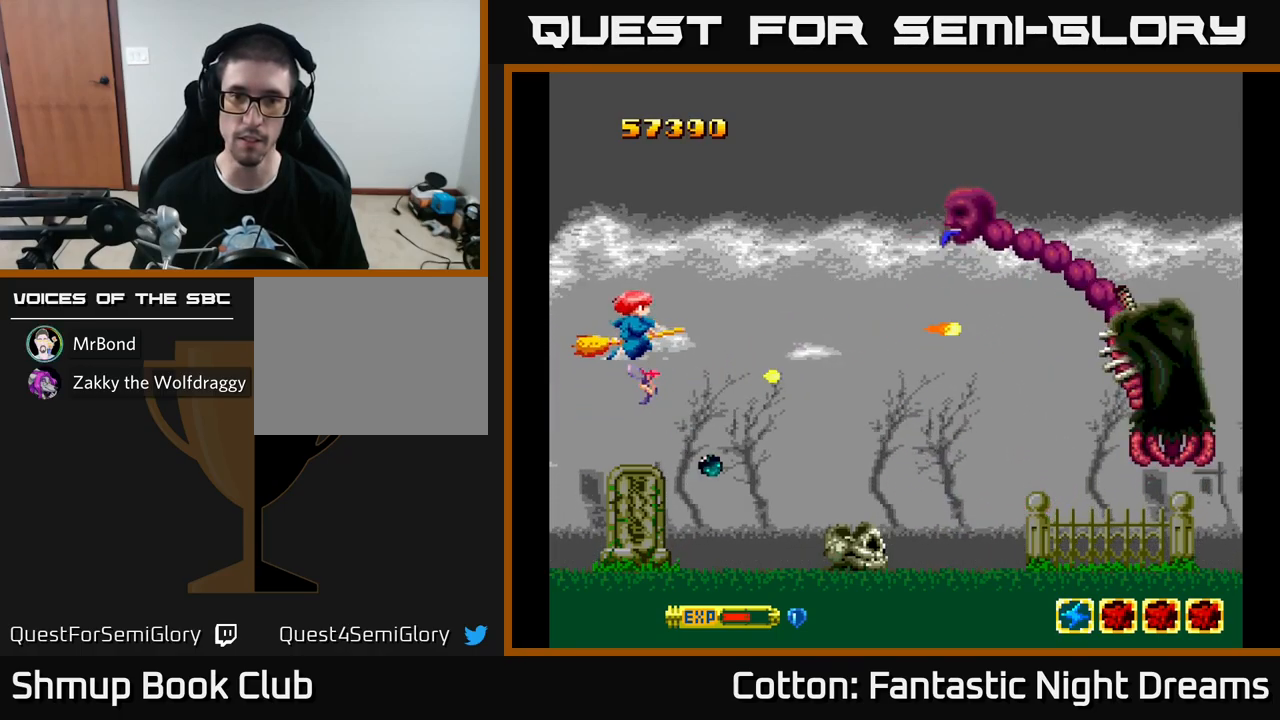
{"buttons": ["B", "Y", "DPAD_DOWN"], "left_stick": "center", "right_stick": "center", "events": [[200, "DPAD_UP", "down"], [367, "DPAD_UP", "up"], [500, "DPAD_DOWN", "down"]]}
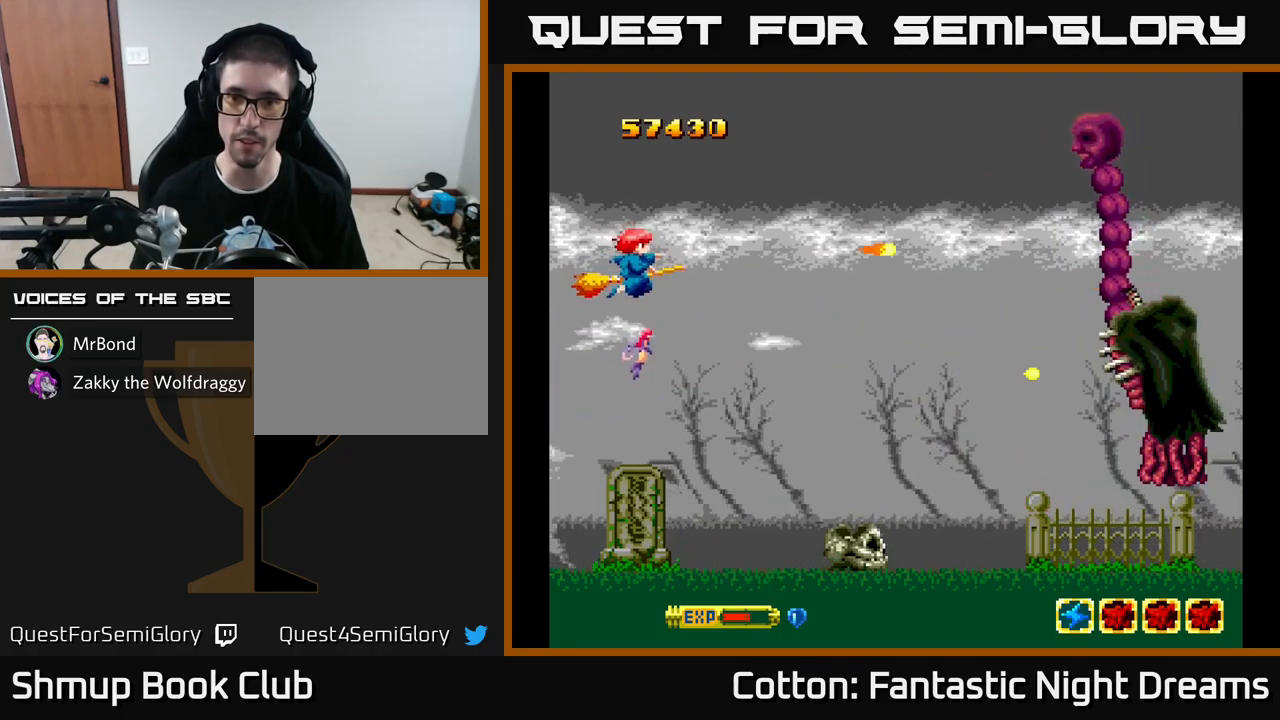
{"buttons": ["Y", "DPAD_DOWN"], "left_stick": "center", "right_stick": "center", "events": [[200, "DPAD_DOWN", "up"], [233, "B", "up"], [333, "DPAD_DOWN", "down"]]}
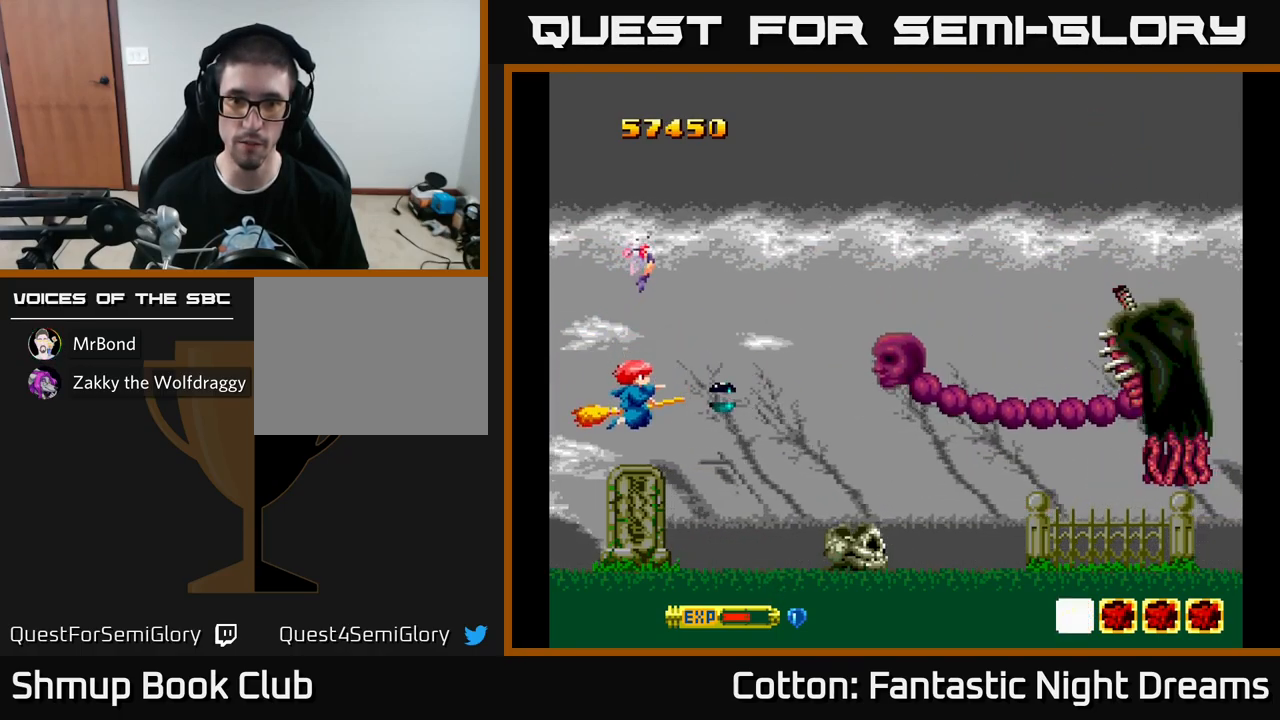
{"buttons": ["Y", "DPAD_RIGHT"], "left_stick": "center", "right_stick": "center", "events": [[317, "DPAD_DOWN", "up"], [367, "DPAD_RIGHT", "down"], [400, "DPAD_RIGHT", "up"], [400, "DPAD_UP", "down"], [467, "DPAD_RIGHT", "down"], [500, "DPAD_UP", "up"]]}
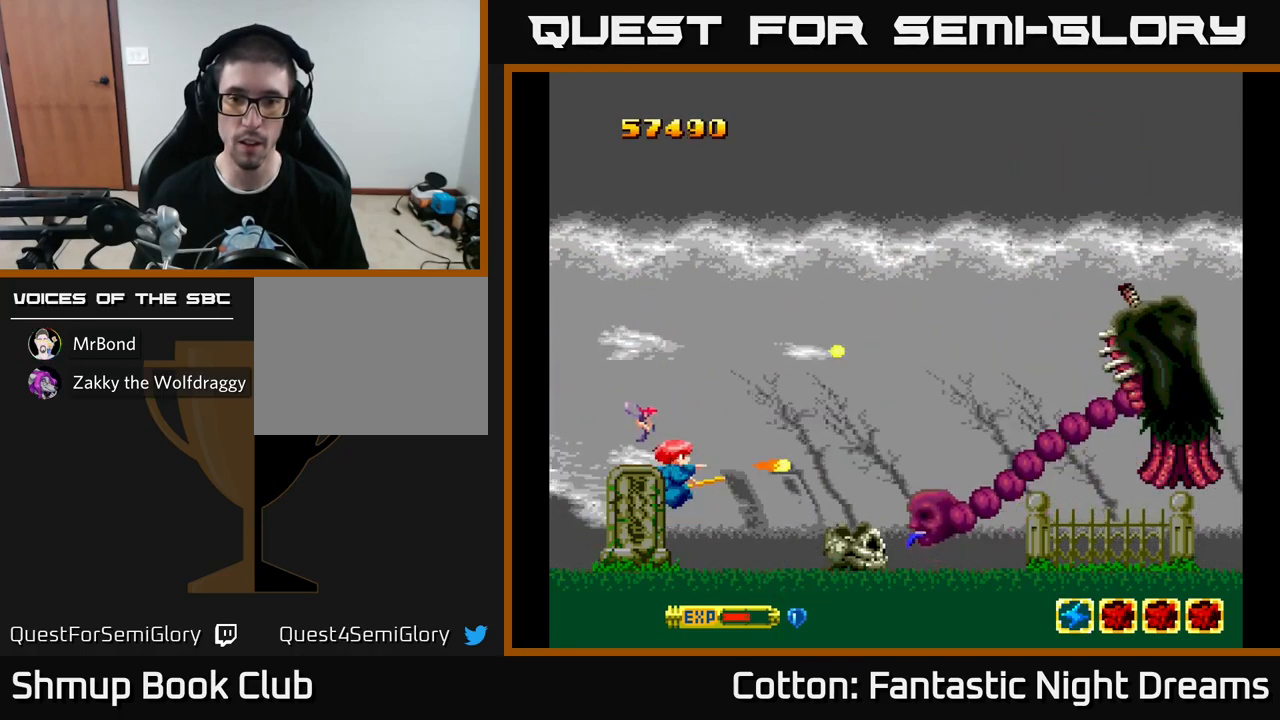
{"buttons": ["B", "Y", "DPAD_UP"], "left_stick": "center", "right_stick": "center", "events": [[33, "B", "down"], [67, "DPAD_RIGHT", "up"], [67, "DPAD_UP", "down"]]}
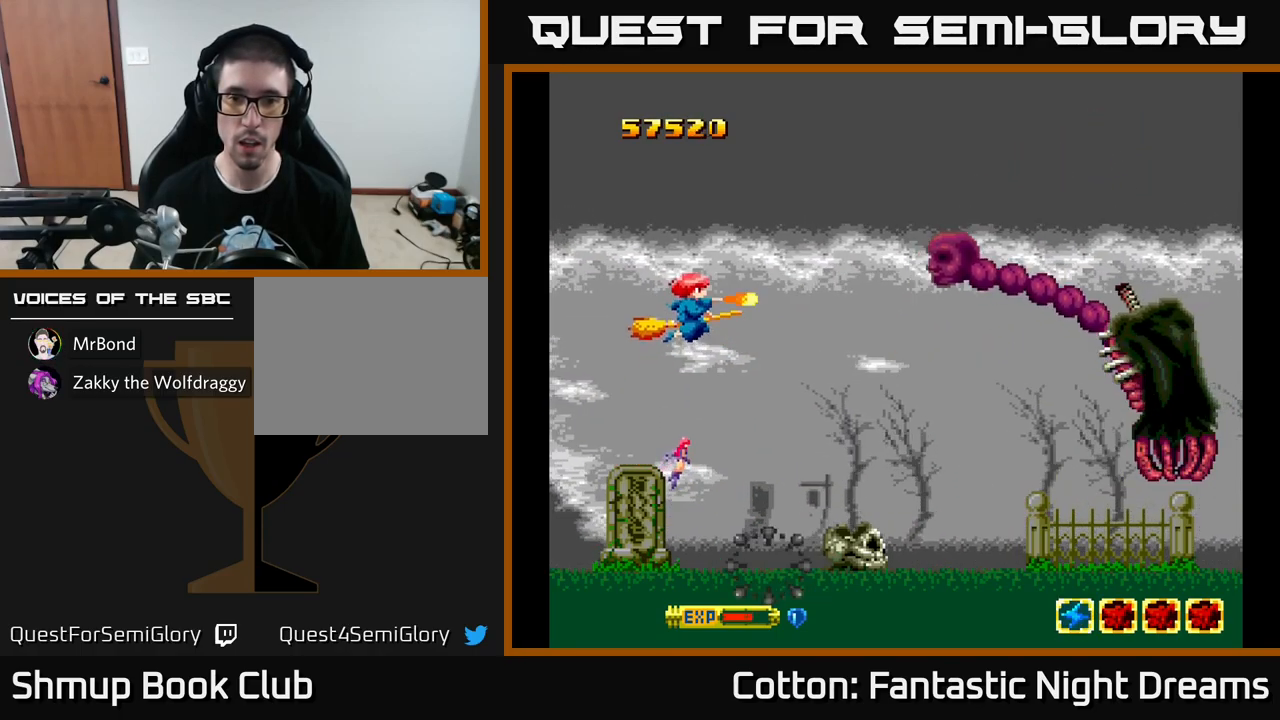
{"buttons": ["B", "Y", "DPAD_DOWN", "DPAD_RIGHT"], "left_stick": "center", "right_stick": "center", "events": [[283, "DPAD_RIGHT", "down"], [283, "DPAD_UP", "up"], [383, "DPAD_DOWN", "down"]]}
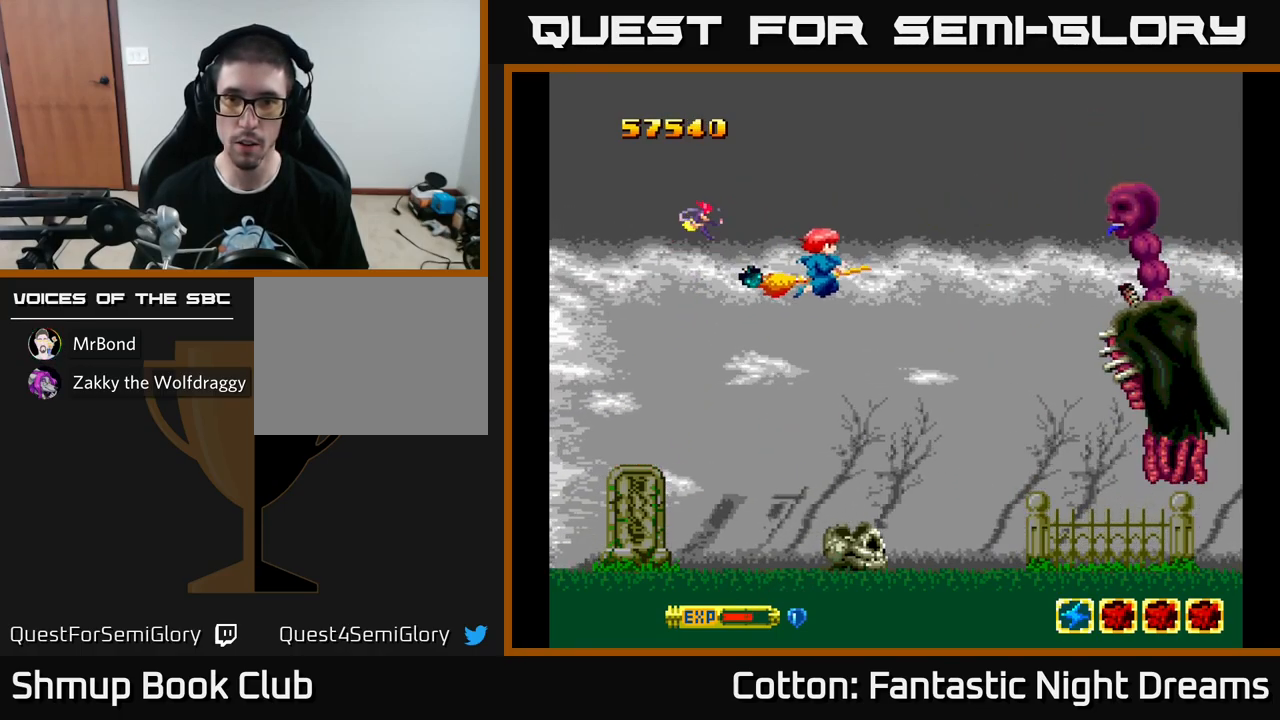
{"buttons": ["B", "Y", "DPAD_DOWN"], "left_stick": "center", "right_stick": "center", "events": [[133, "DPAD_DOWN", "up"], [150, "DPAD_RIGHT", "up"], [183, "DPAD_UP", "down"], [217, "DPAD_UP", "up"], [267, "DPAD_DOWN", "down"], [350, "DPAD_DOWN", "up"], [500, "DPAD_DOWN", "down"]]}
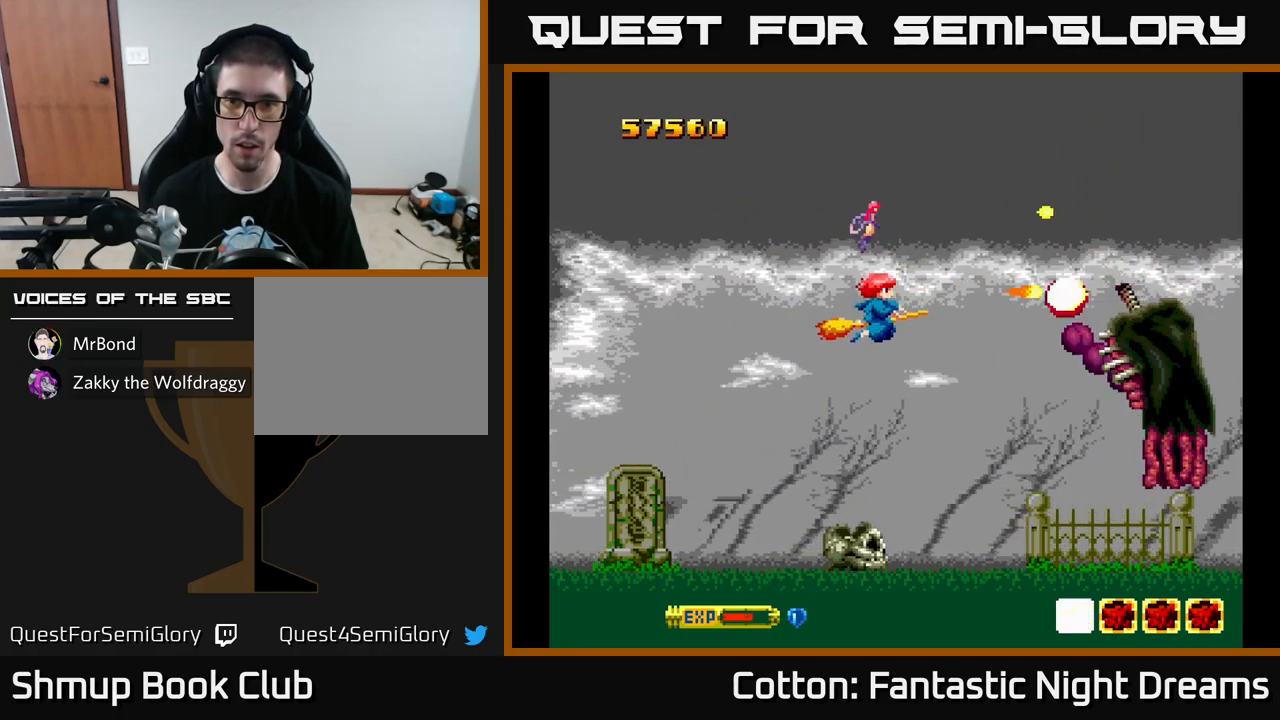
{"buttons": ["B", "Y"], "left_stick": "center", "right_stick": "center", "events": [[100, "DPAD_DOWN", "up"], [150, "DPAD_DOWN", "down"], [317, "DPAD_DOWN", "up"], [367, "DPAD_LEFT", "down"], [483, "DPAD_LEFT", "up"]]}
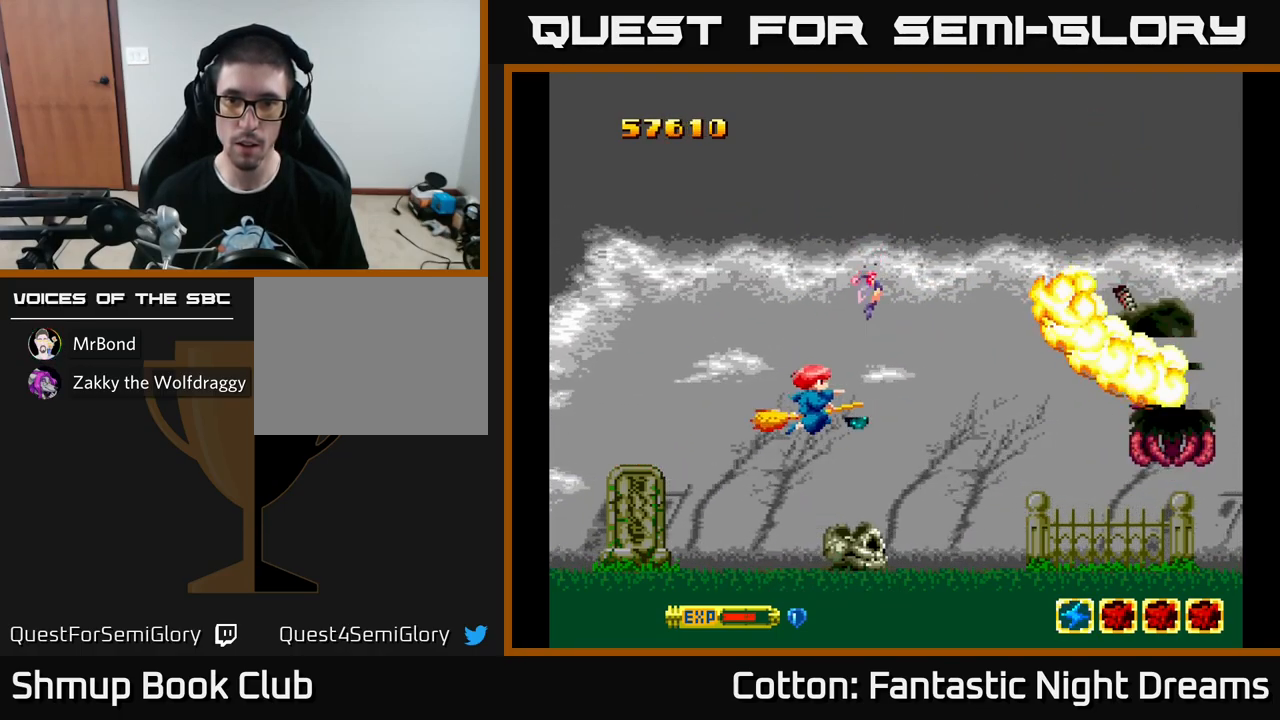
{"buttons": ["B", "Y"], "left_stick": "center", "right_stick": "center", "events": []}
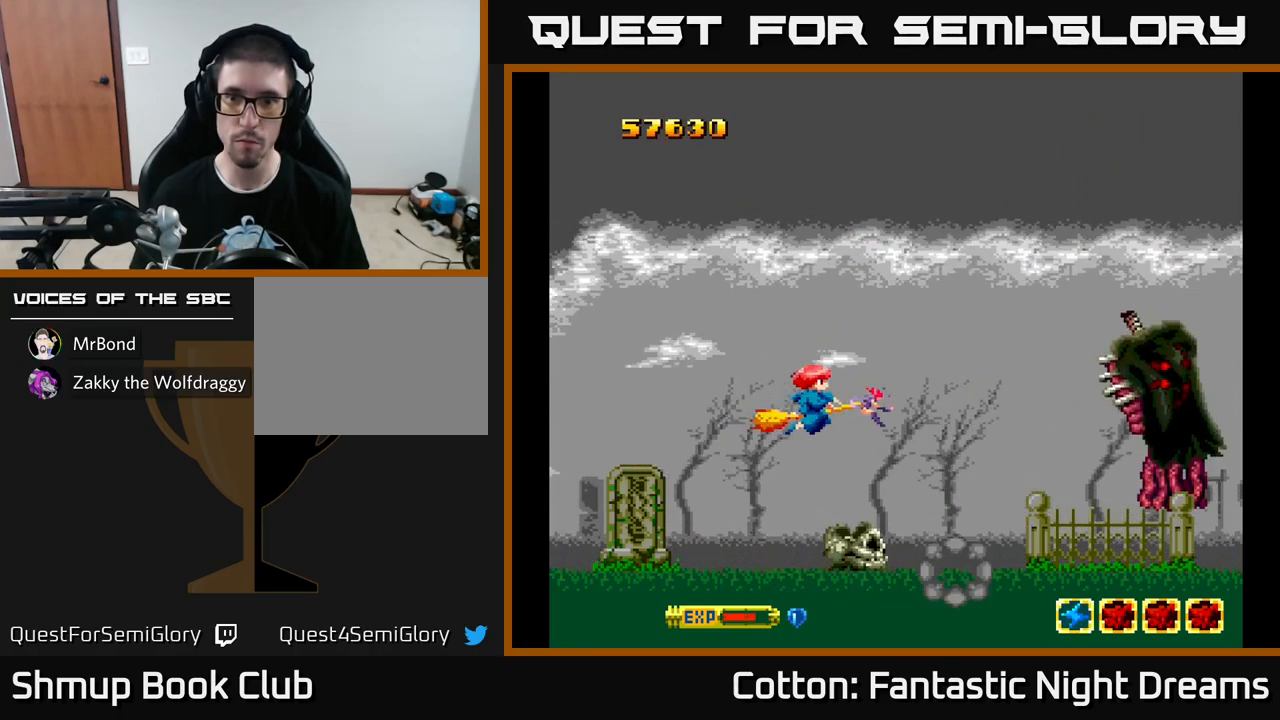
{"buttons": ["B", "Y", "DPAD_LEFT"], "left_stick": "center", "right_stick": "center", "events": [[499, "DPAD_LEFT", "down"]]}
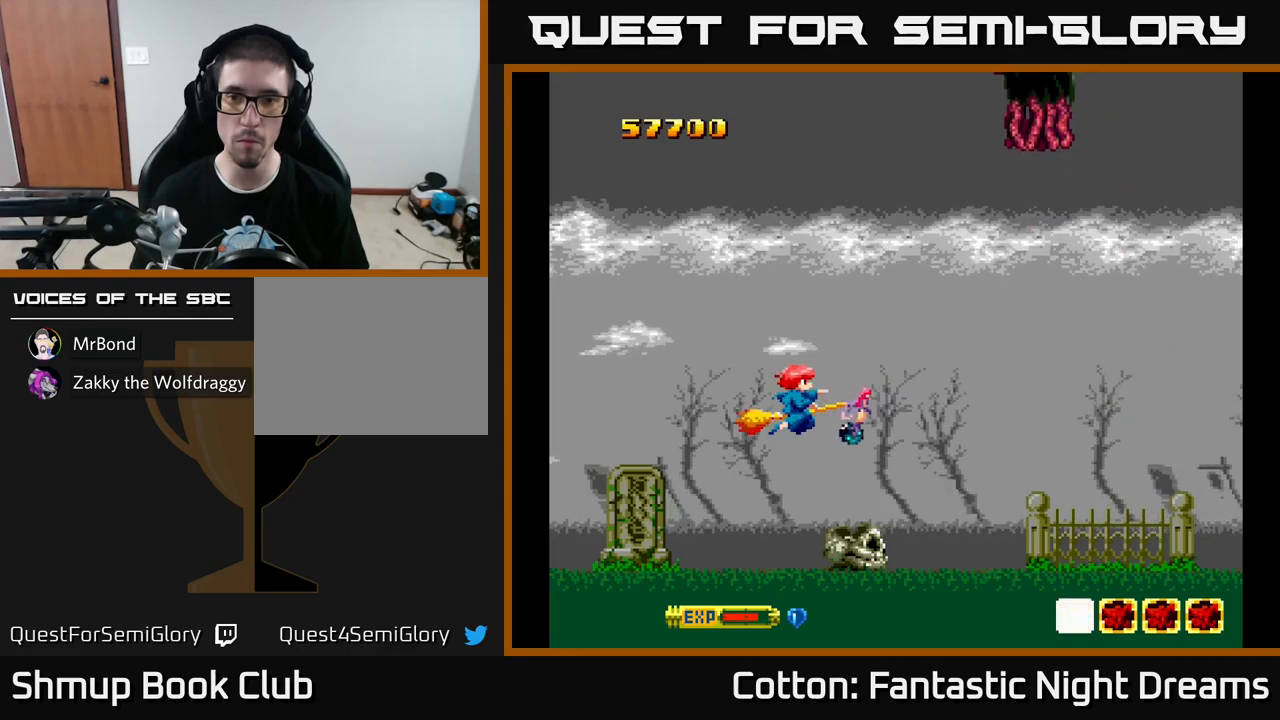
{"buttons": ["Y", "DPAD_RIGHT"], "left_stick": "center", "right_stick": "center", "events": [[83, "DPAD_LEFT", "up"], [117, "DPAD_RIGHT", "down"], [167, "B", "up"], [283, "Y", "up"], [483, "Y", "down"]]}
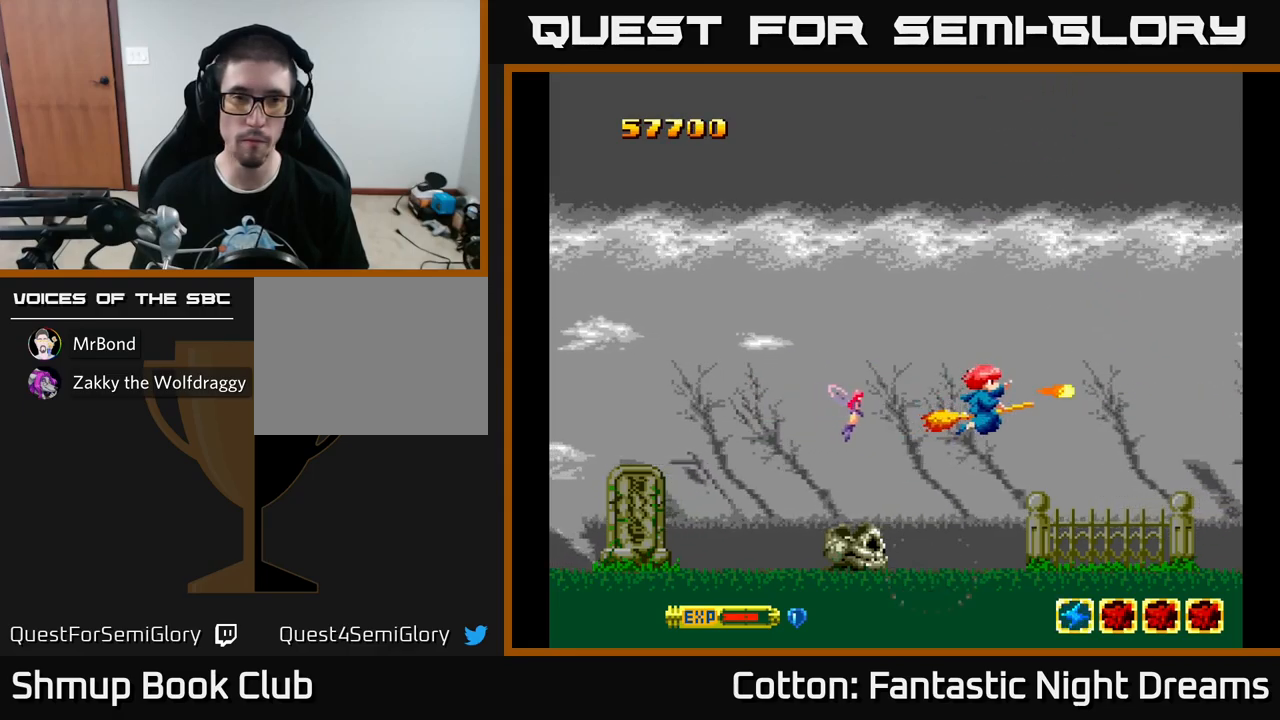
{"buttons": ["Y", "DPAD_LEFT"], "left_stick": "center", "right_stick": "center", "events": [[67, "DPAD_UP", "down"], [83, "DPAD_RIGHT", "up"], [350, "DPAD_LEFT", "down"], [483, "DPAD_UP", "up"]]}
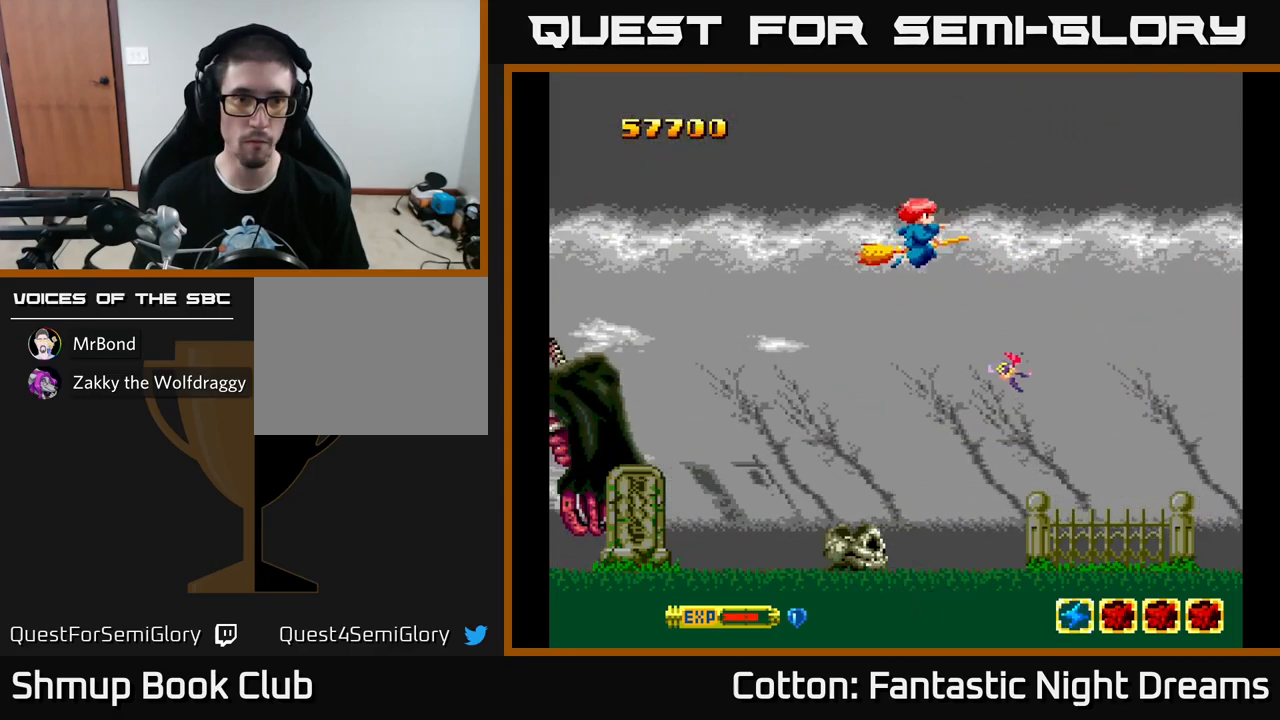
{"buttons": ["B", "Y", "DPAD_UP", "DPAD_LEFT"], "left_stick": "center", "right_stick": "center", "events": [[333, "DPAD_UP", "down"], [433, "B", "down"]]}
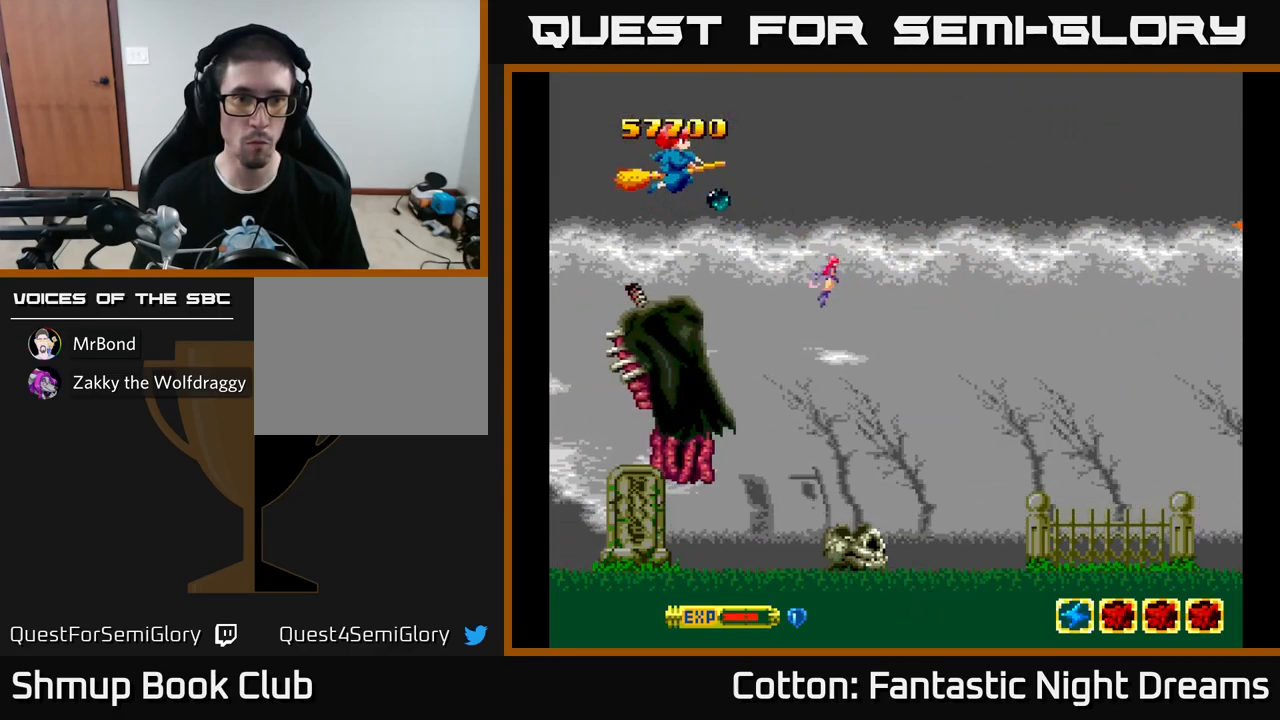
{"buttons": ["B", "Y", "DPAD_DOWN"], "left_stick": "center", "right_stick": "center", "events": [[117, "DPAD_UP", "up"], [233, "DPAD_DOWN", "down"], [267, "DPAD_LEFT", "up"]]}
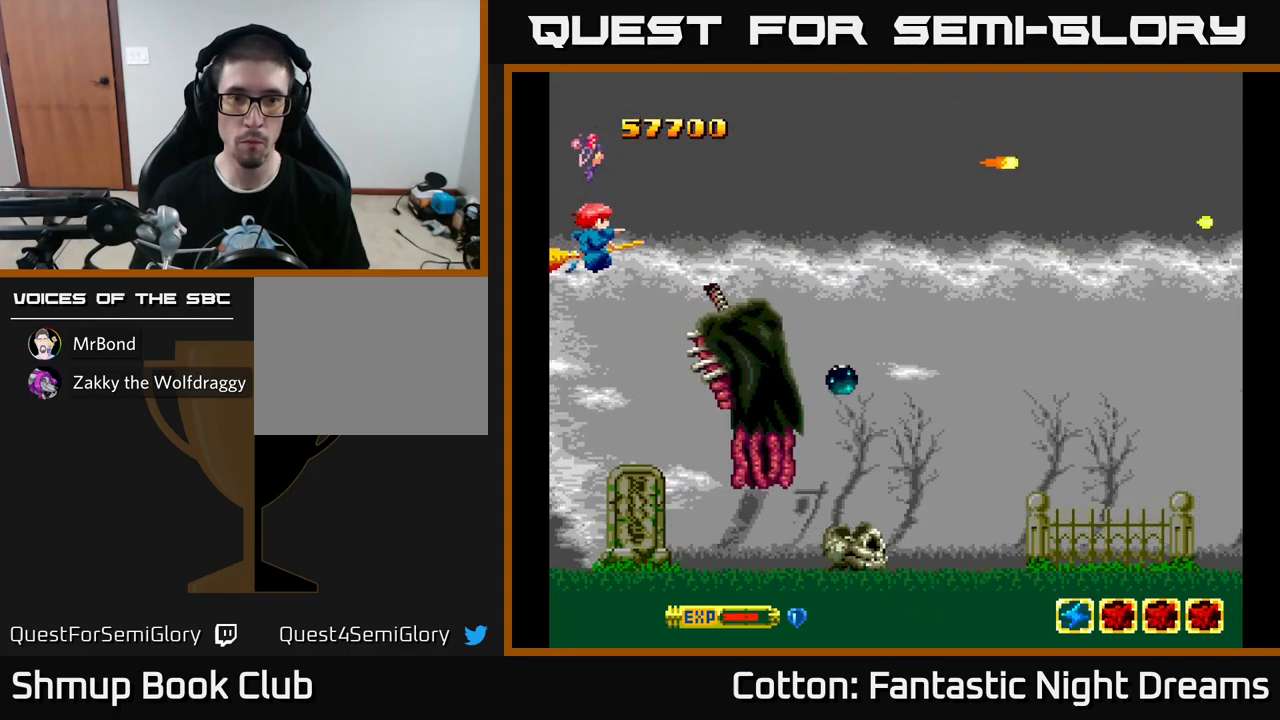
{"buttons": ["B", "Y"], "left_stick": "center", "right_stick": "center", "events": [[200, "DPAD_RIGHT", "down"], [383, "DPAD_DOWN", "up"], [383, "DPAD_RIGHT", "up"]]}
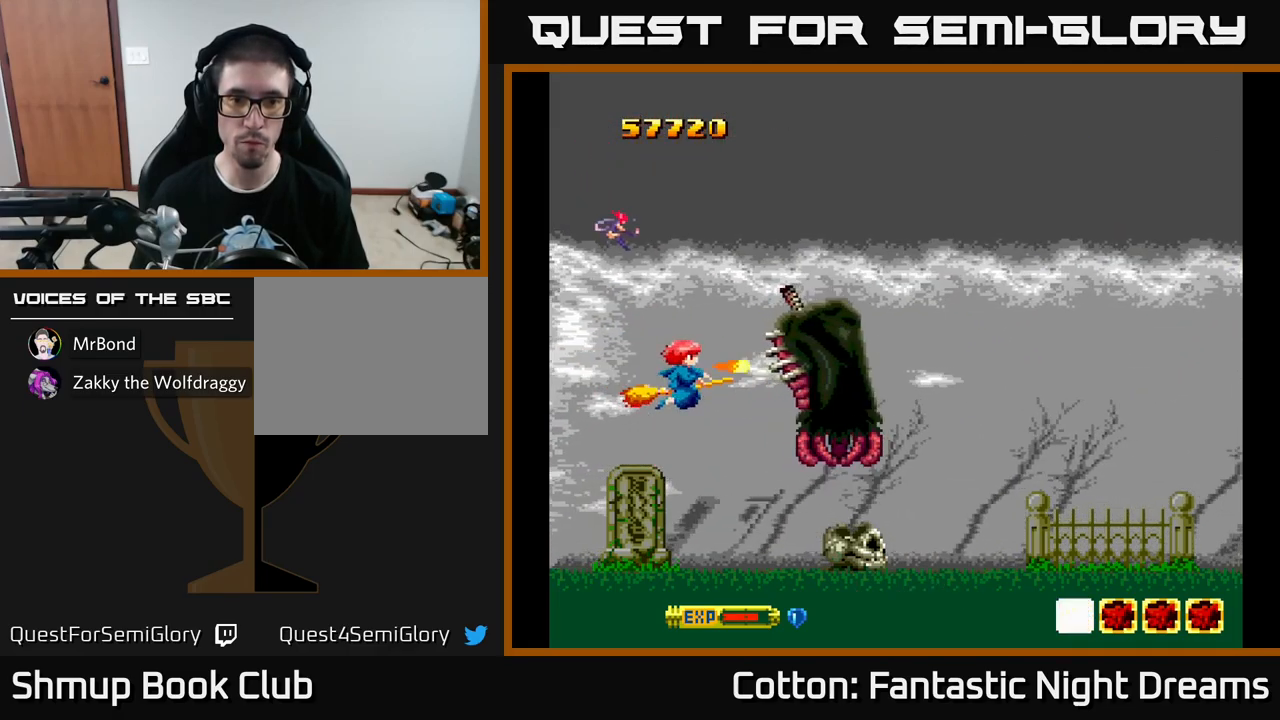
{"buttons": ["B", "Y", "DPAD_RIGHT"], "left_stick": "center", "right_stick": "center", "events": [[83, "DPAD_RIGHT", "down"], [183, "DPAD_RIGHT", "up"], [467, "DPAD_RIGHT", "down"]]}
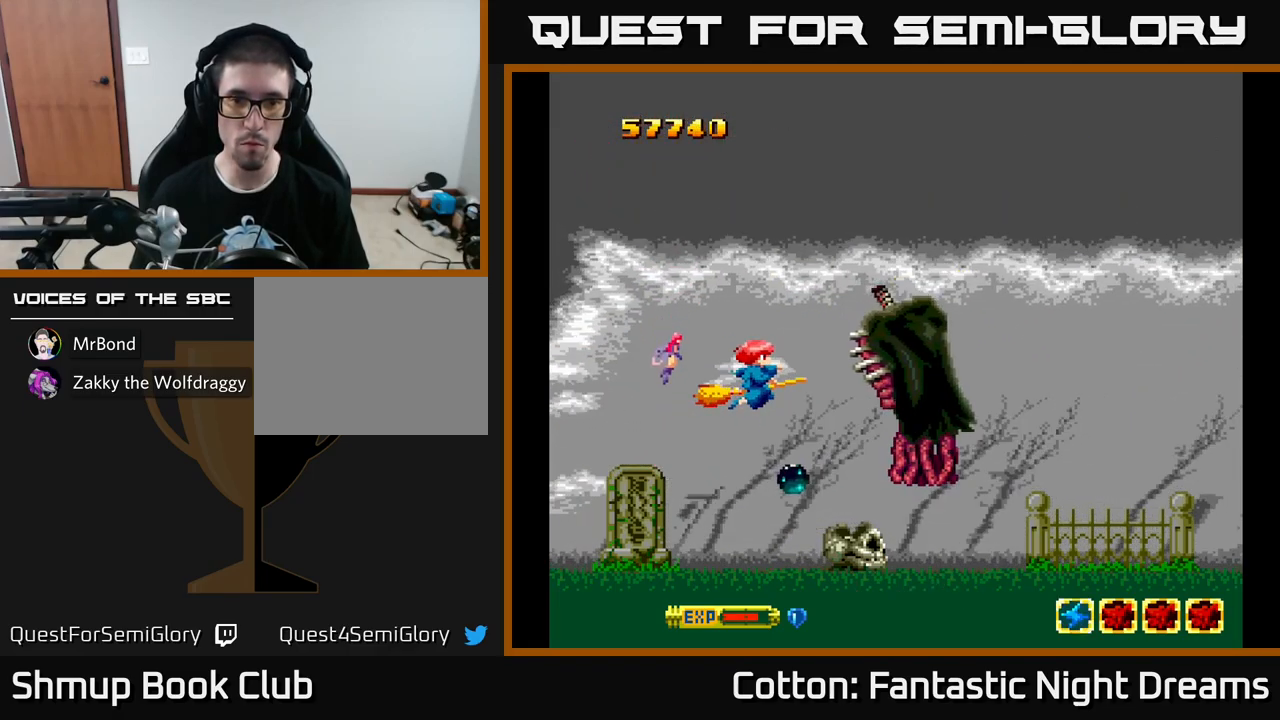
{"buttons": ["B", "Y"], "left_stick": "center", "right_stick": "center", "events": [[50, "DPAD_RIGHT", "up"]]}
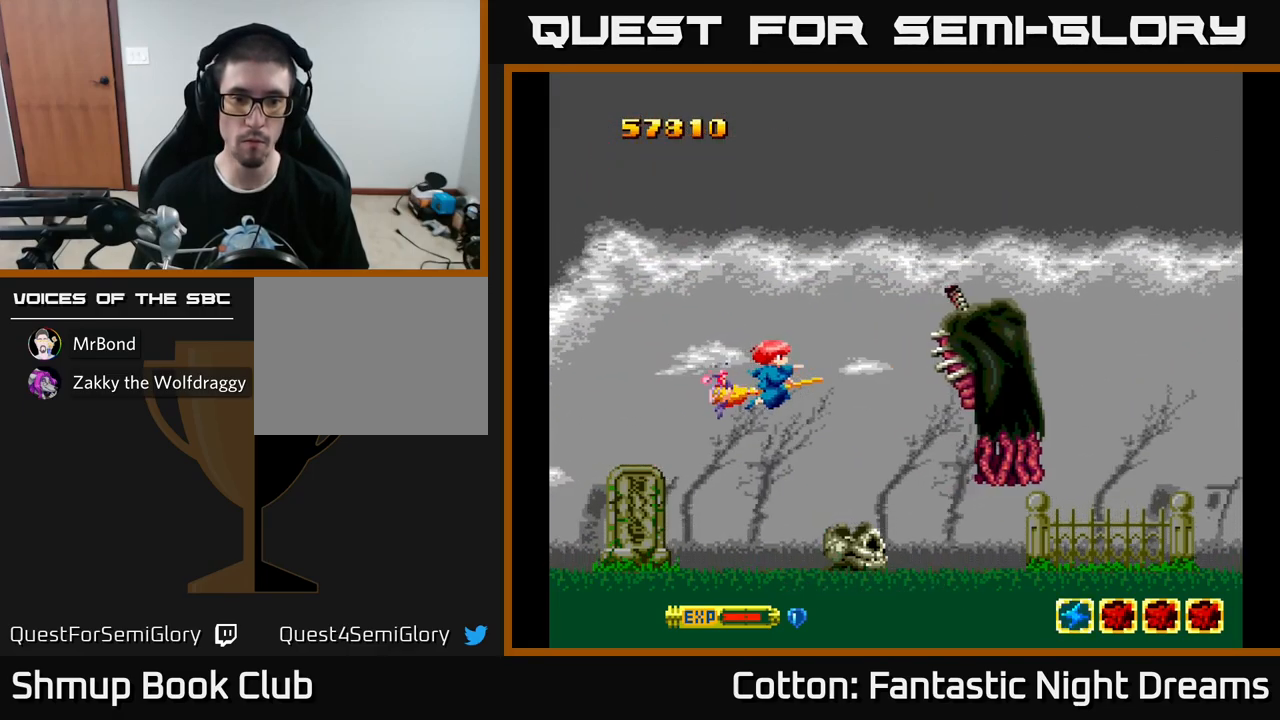
{"buttons": ["B", "Y"], "left_stick": "center", "right_stick": "center", "events": []}
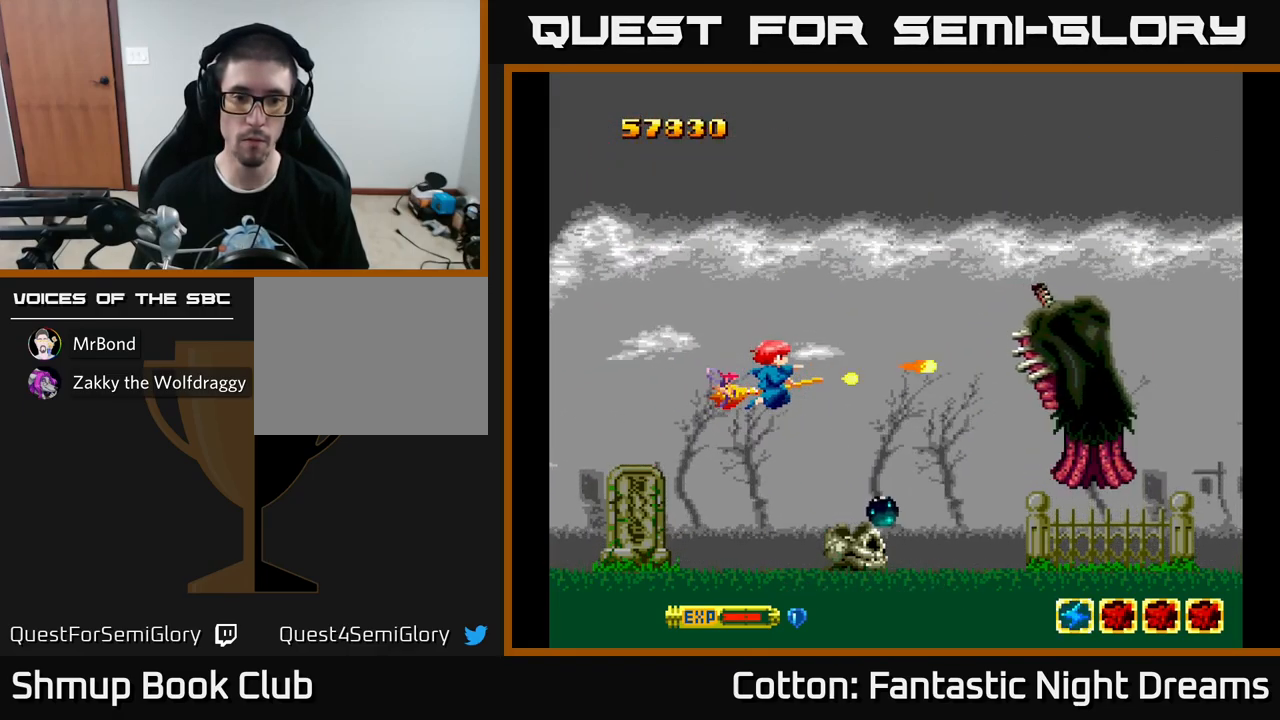
{"buttons": ["B", "Y"], "left_stick": "center", "right_stick": "center", "events": []}
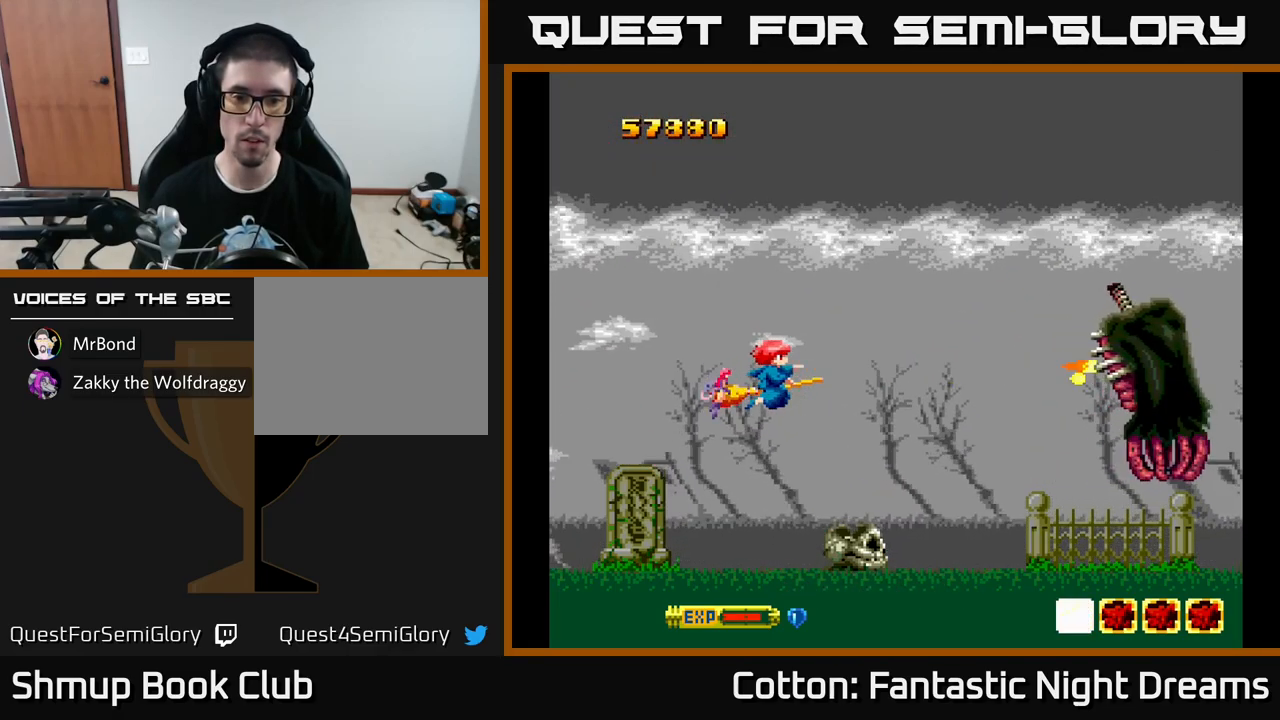
{"buttons": ["B", "Y"], "left_stick": "center", "right_stick": "center", "events": []}
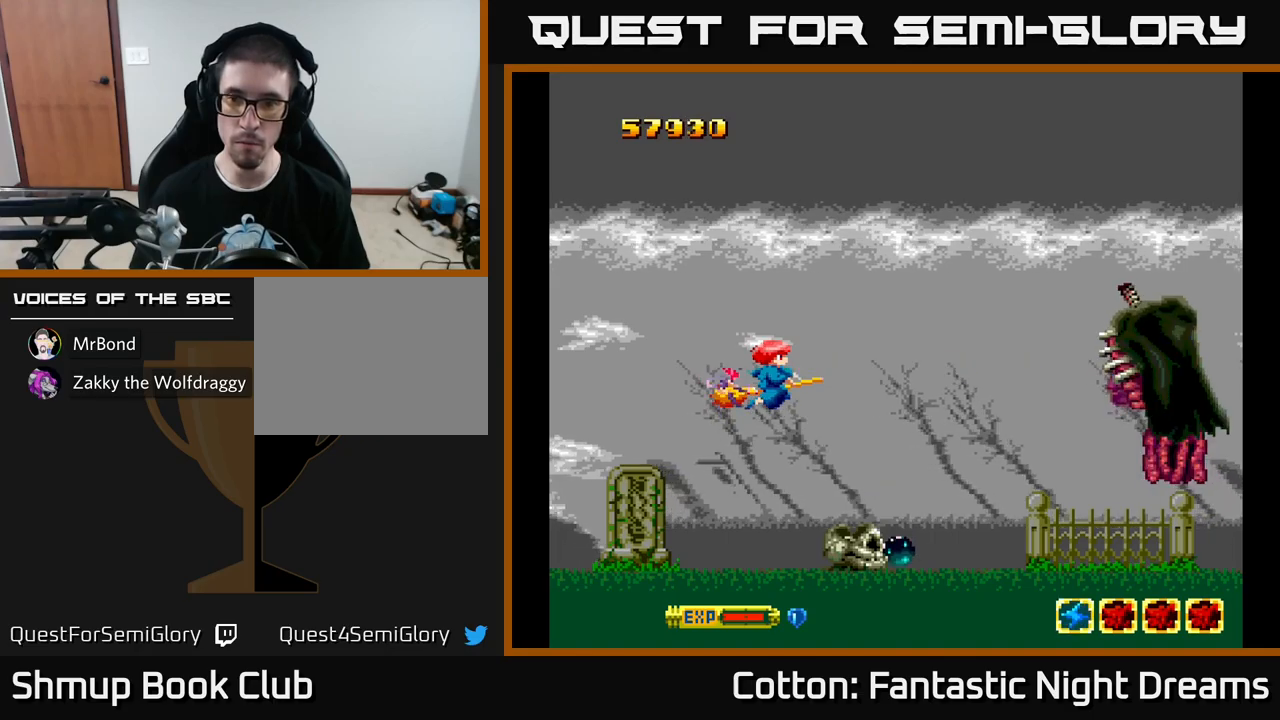
{"buttons": ["B", "Y"], "left_stick": "center", "right_stick": "center", "events": []}
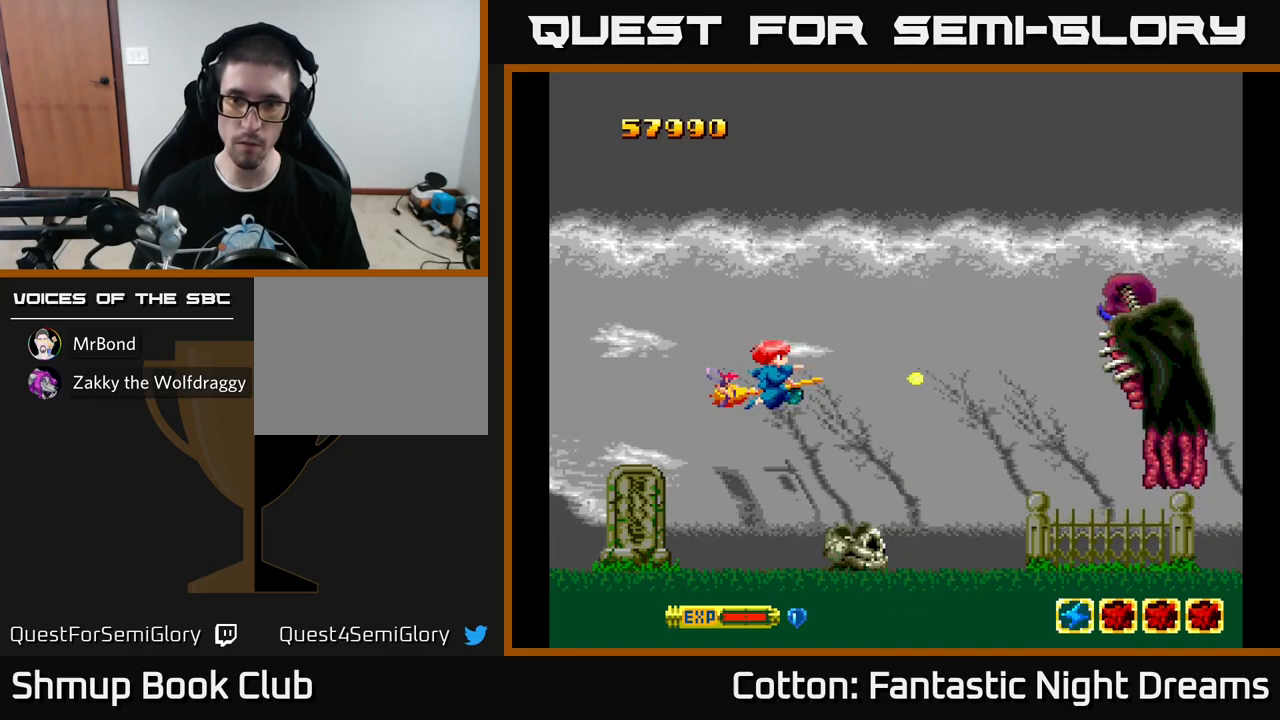
{"buttons": ["B", "Y", "DPAD_RIGHT"], "left_stick": "center", "right_stick": "center", "events": [[334, "DPAD_UP", "down"], [484, "DPAD_RIGHT", "down"], [484, "DPAD_UP", "up"]]}
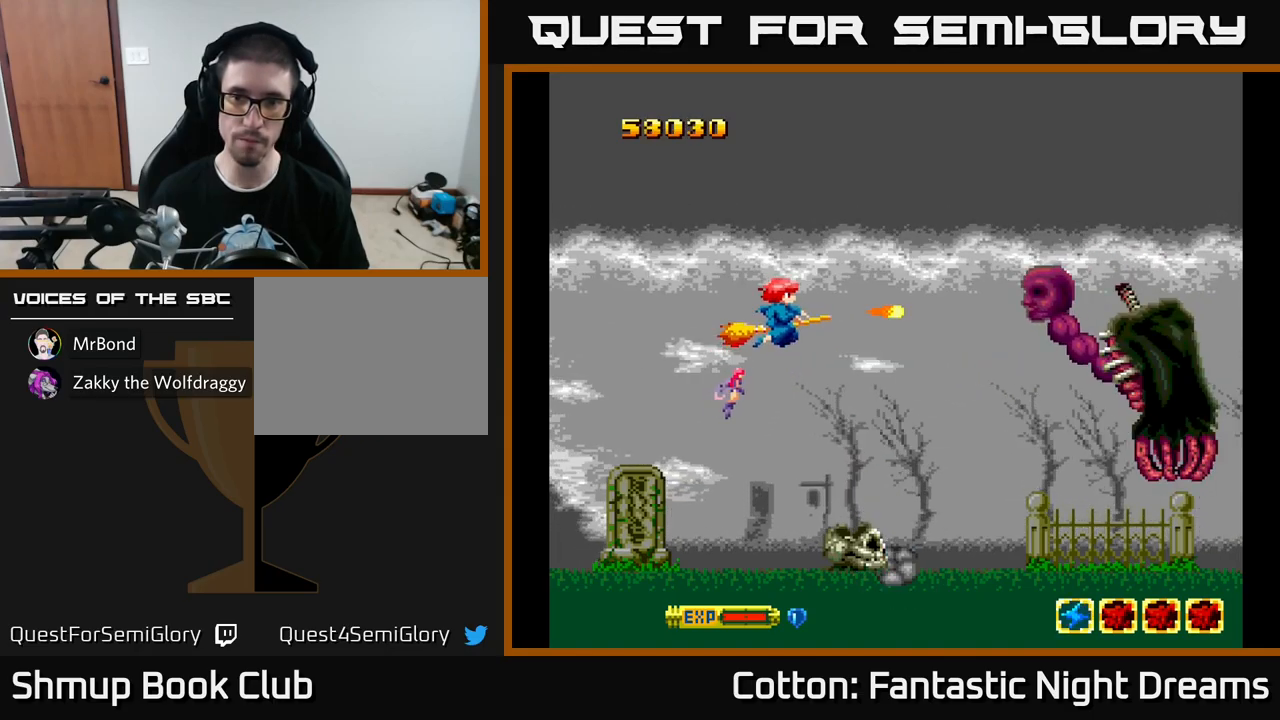
{"buttons": ["B", "Y", "DPAD_DOWN"], "left_stick": "center", "right_stick": "center", "events": [[67, "DPAD_DOWN", "down"], [100, "DPAD_RIGHT", "up"], [200, "DPAD_RIGHT", "down"], [300, "DPAD_RIGHT", "up"]]}
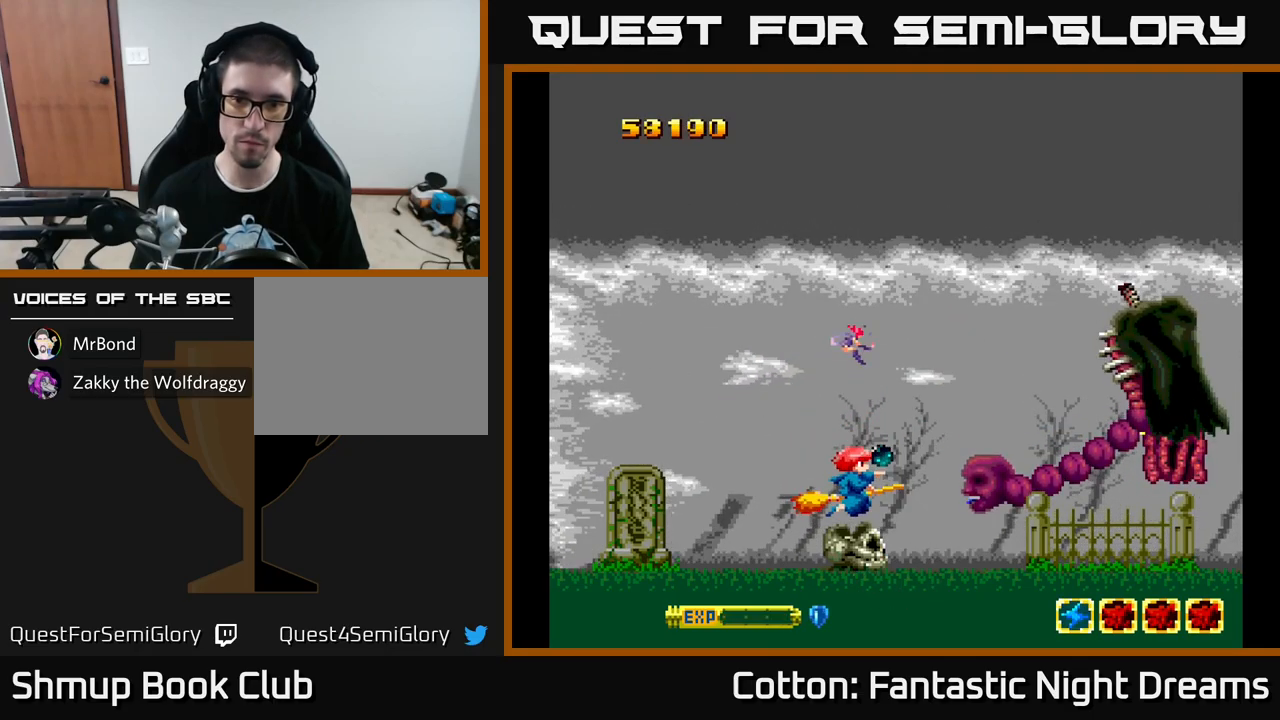
{"buttons": ["B", "Y", "DPAD_UP"], "left_stick": "center", "right_stick": "center", "events": [[134, "DPAD_DOWN", "up"], [150, "DPAD_LEFT", "down"], [167, "DPAD_UP", "down"], [200, "DPAD_LEFT", "up"]]}
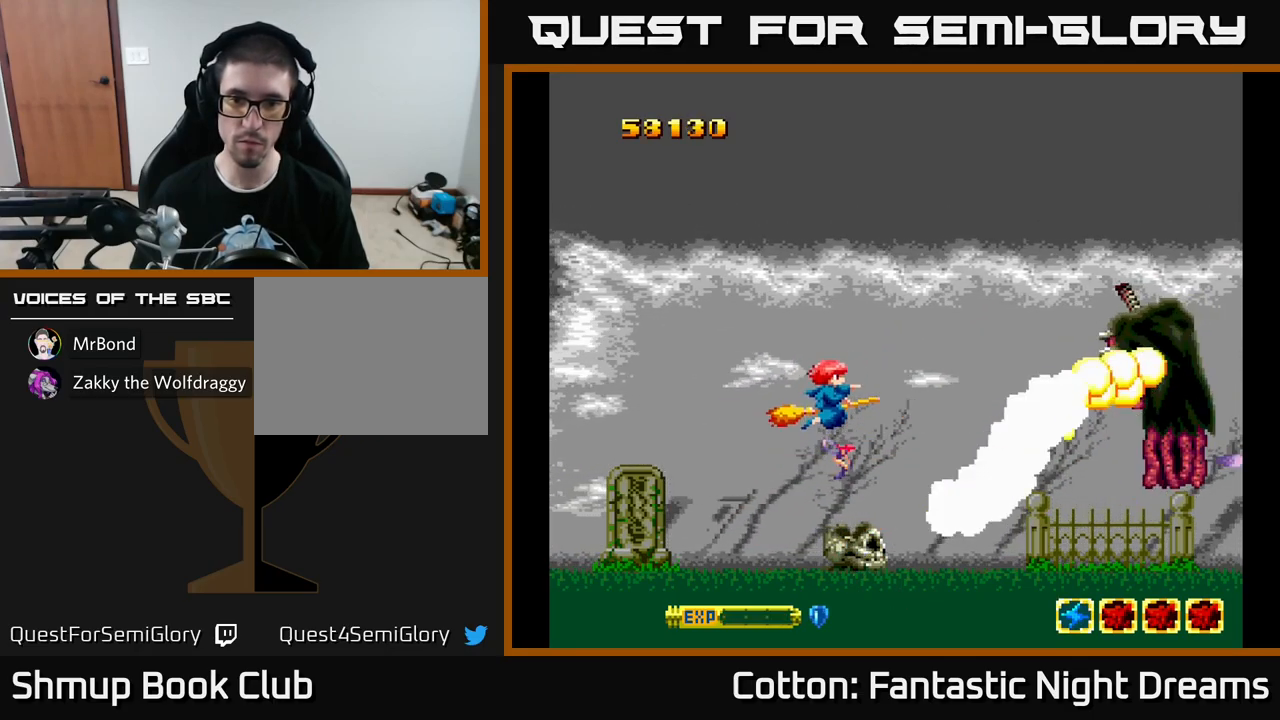
{"buttons": ["B", "Y"], "left_stick": "center", "right_stick": "center", "events": [[167, "DPAD_UP", "up"], [250, "DPAD_RIGHT", "down"], [300, "DPAD_DOWN", "down"], [400, "DPAD_RIGHT", "up"], [434, "DPAD_DOWN", "up"]]}
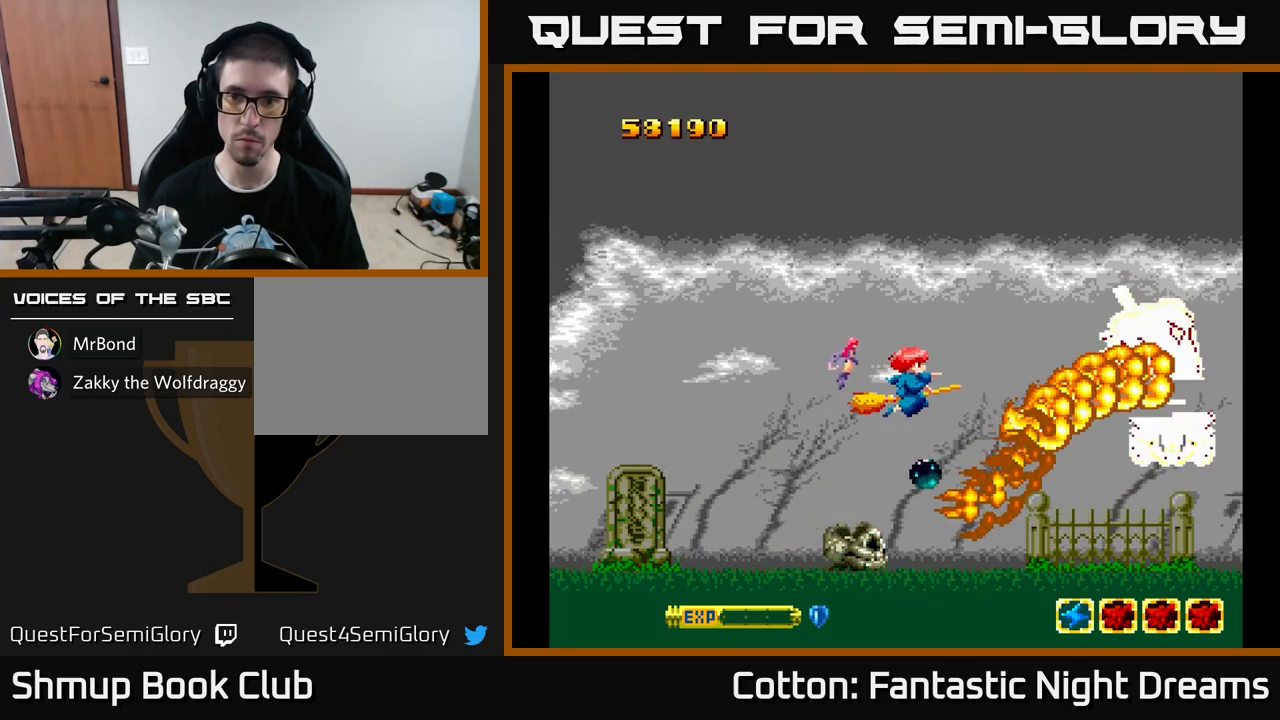
{"buttons": ["Y"], "left_stick": "center", "right_stick": "center", "events": [[67, "B", "up"]]}
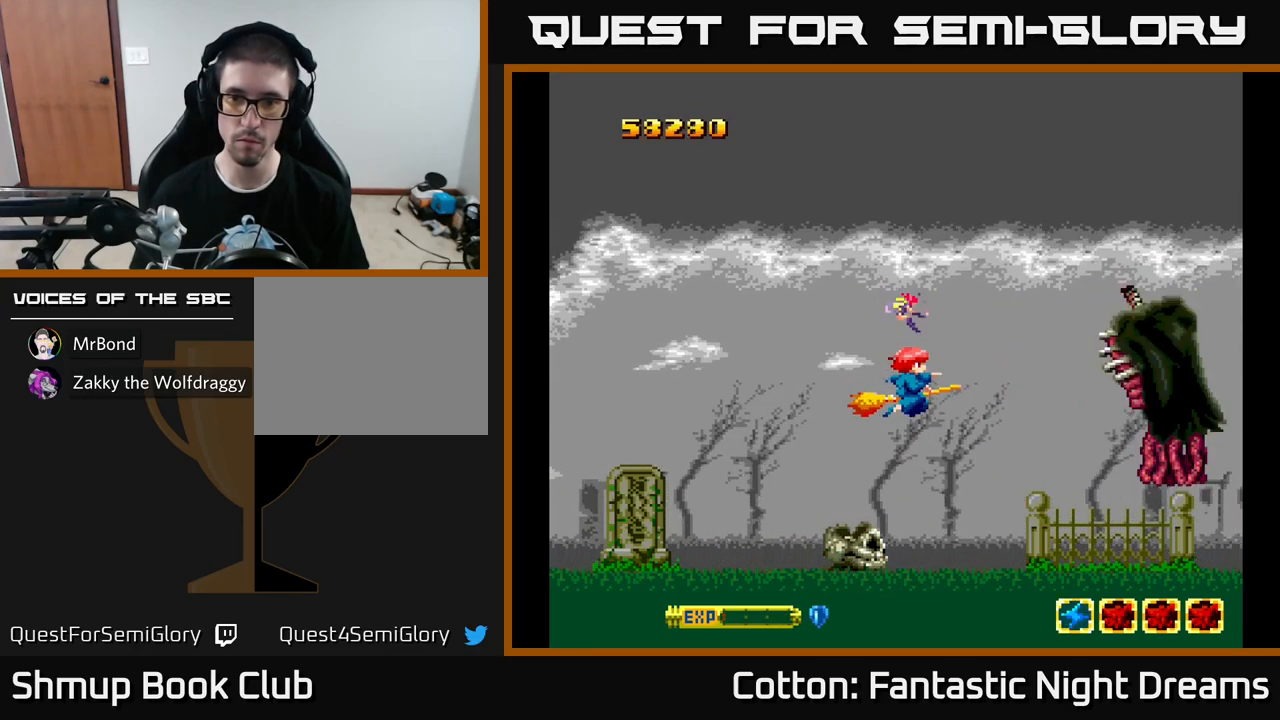
{"buttons": ["Y"], "left_stick": "center", "right_stick": "center", "events": []}